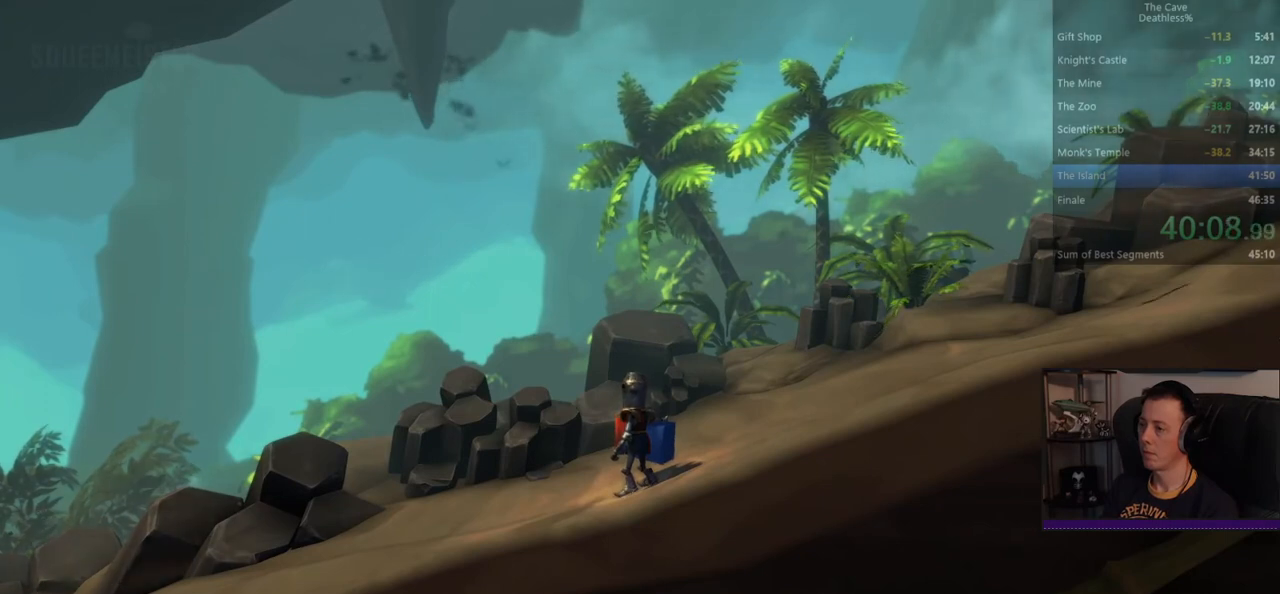
Gameplay with a controller (PlayStation layout); each line is a JSON object with the inputs held at the frame after it (dt_ms = milliseconds from this image to that frame). "events" lists button and stick changes between this image and that frame as [ms after this image, input, new state], when the widget could be followed in between. Not read: L2 R2 right_stick.
{"dt_ms": 480, "buttons": [], "left_stick": "right", "events": []}
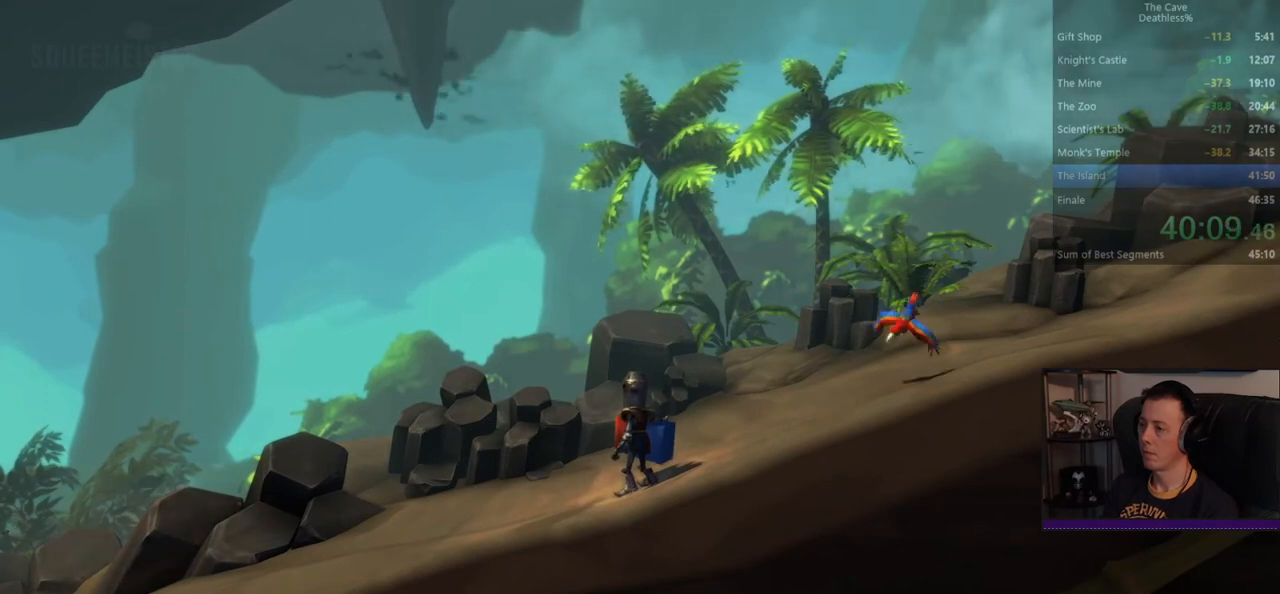
{"dt_ms": 520, "buttons": [], "left_stick": "right", "events": []}
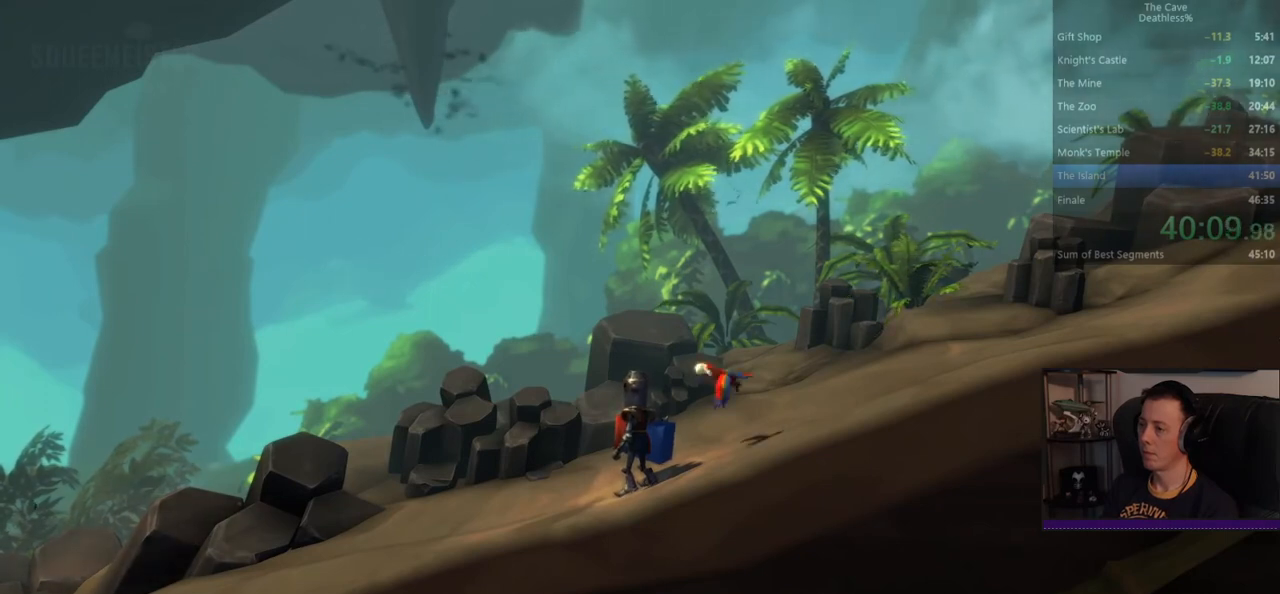
{"dt_ms": 480, "buttons": [], "left_stick": "right", "events": []}
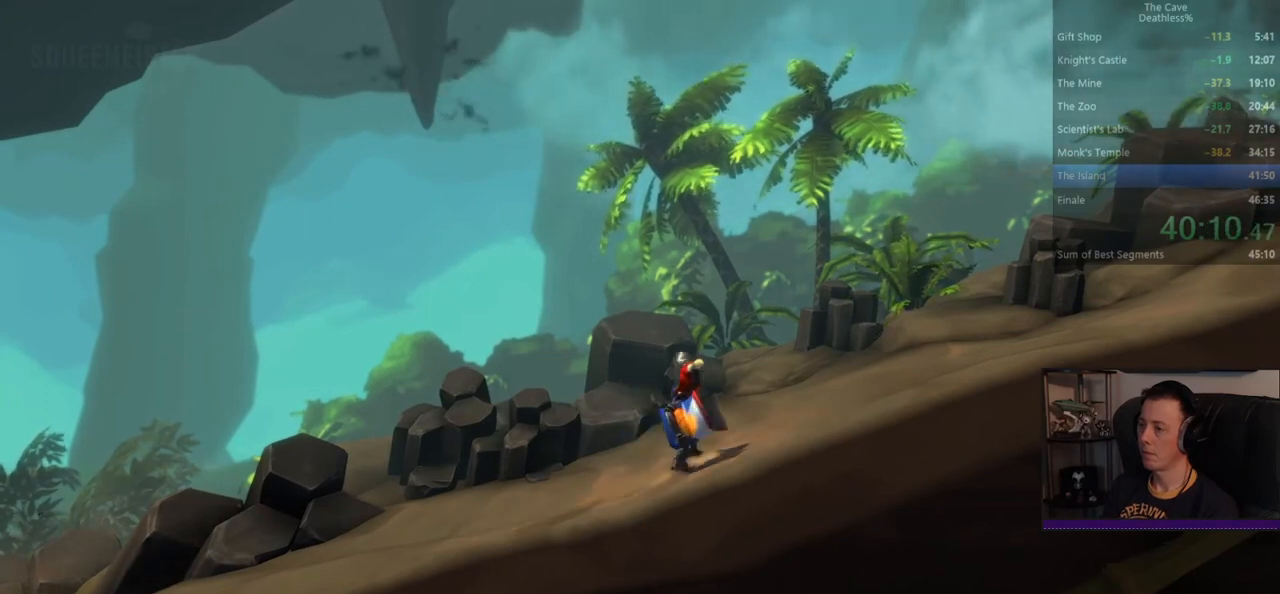
{"dt_ms": 520, "buttons": [], "left_stick": "right", "events": []}
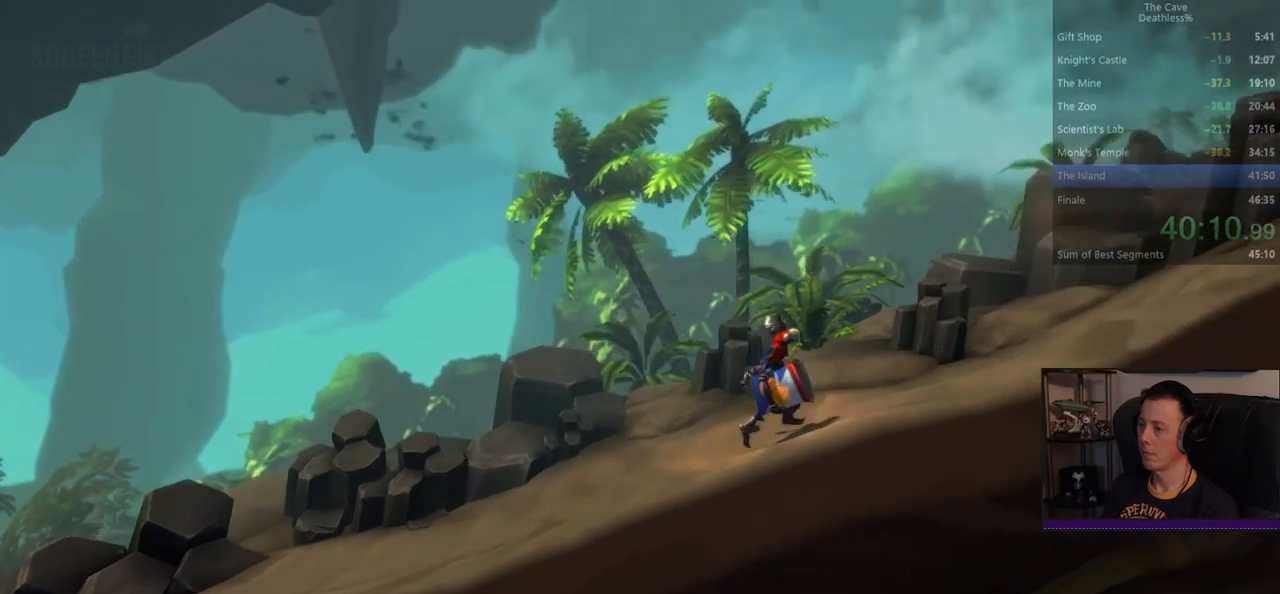
{"dt_ms": 480, "buttons": [], "left_stick": "right", "events": []}
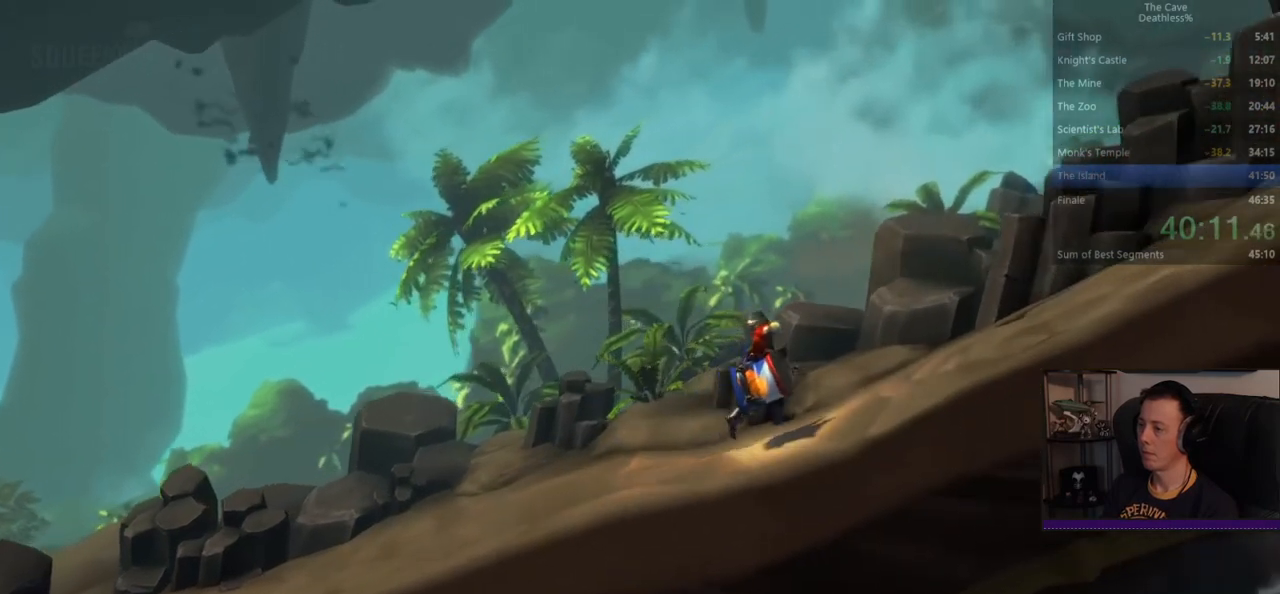
{"dt_ms": 520, "buttons": [], "left_stick": "right", "events": []}
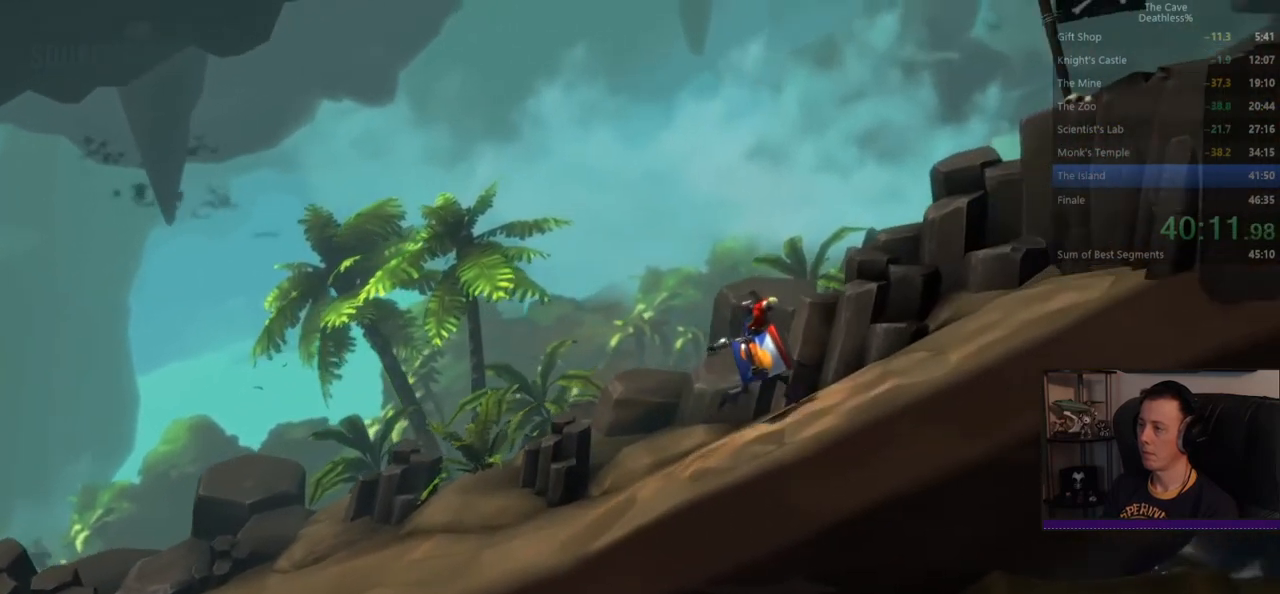
{"dt_ms": 480, "buttons": ["CROSS"], "left_stick": "right", "events": [[160, "DPAD_LEFT", "down"], [200, "DPAD_LEFT", "up"], [200, "L1", "down"], [280, "L1", "up"], [480, "CROSS", "down"]]}
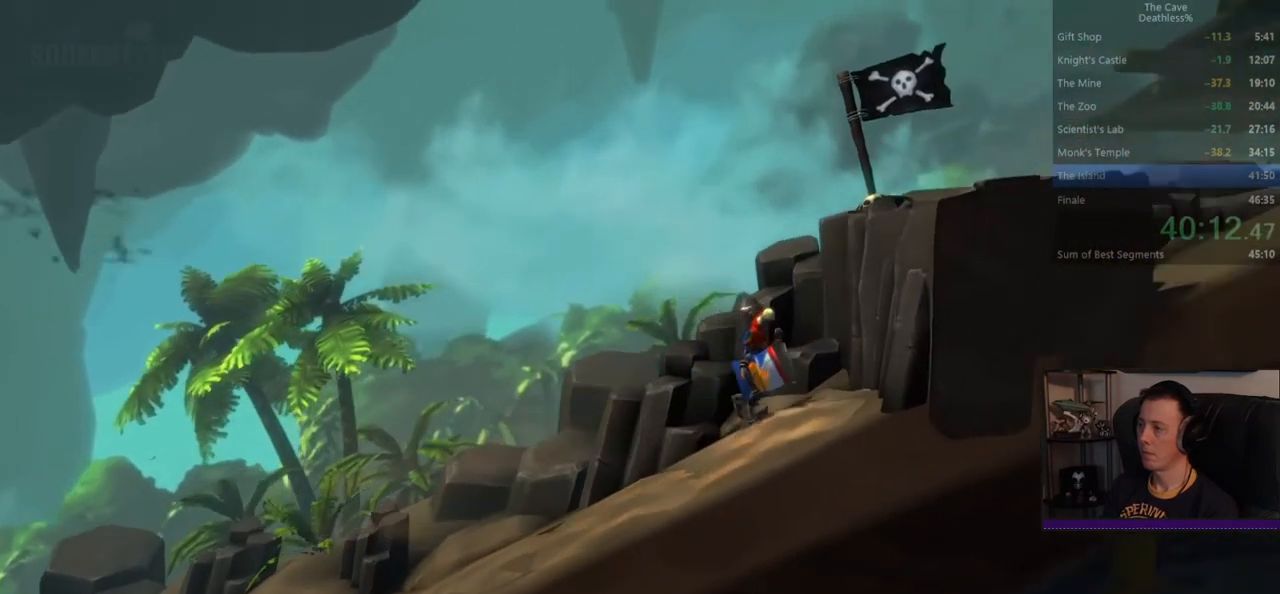
{"dt_ms": 520, "buttons": [], "left_stick": "right", "events": [[200, "CROSS", "up"]]}
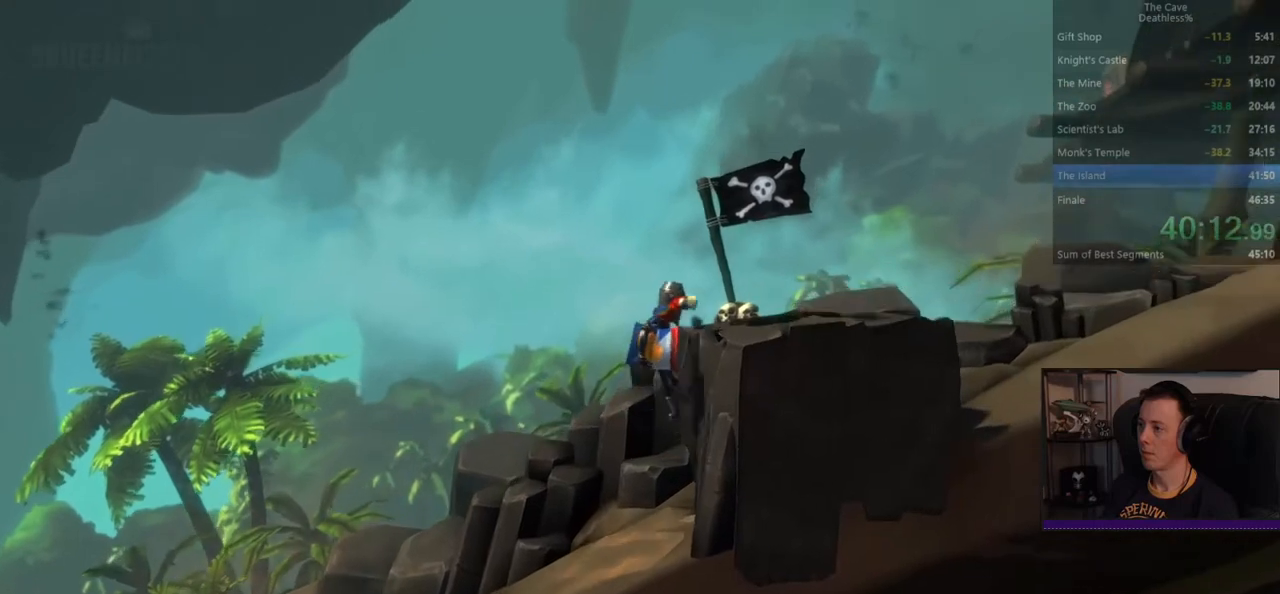
{"dt_ms": 480, "buttons": [], "left_stick": "right", "events": []}
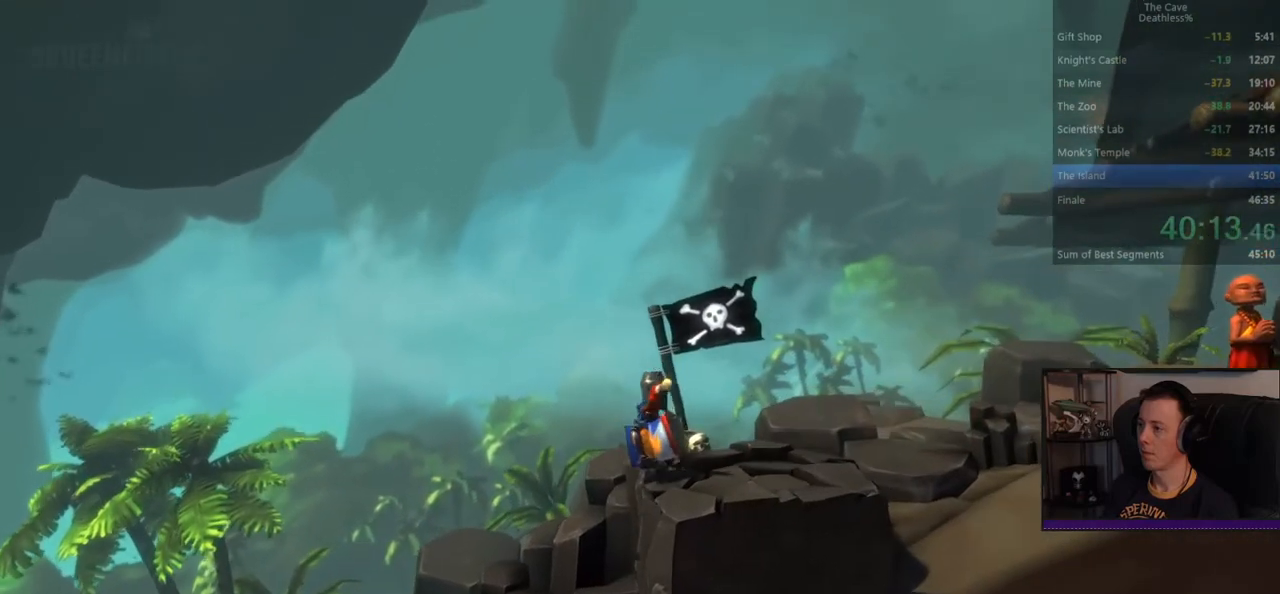
{"dt_ms": 520, "buttons": [], "left_stick": "right", "events": []}
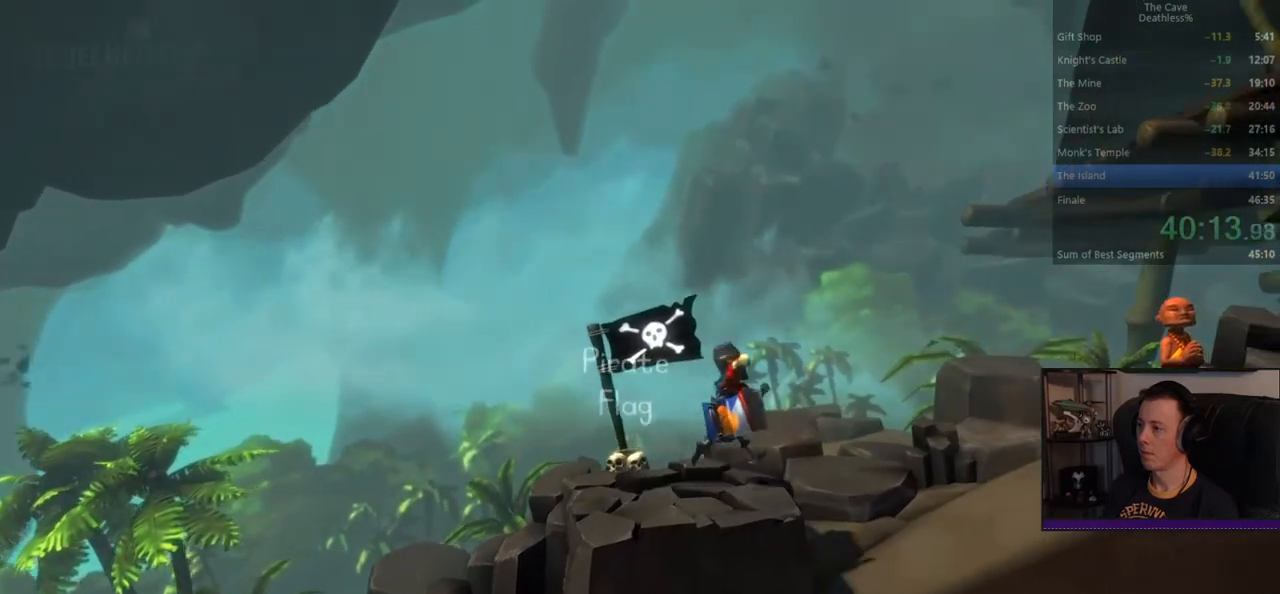
{"dt_ms": 480, "buttons": [], "left_stick": "right", "events": []}
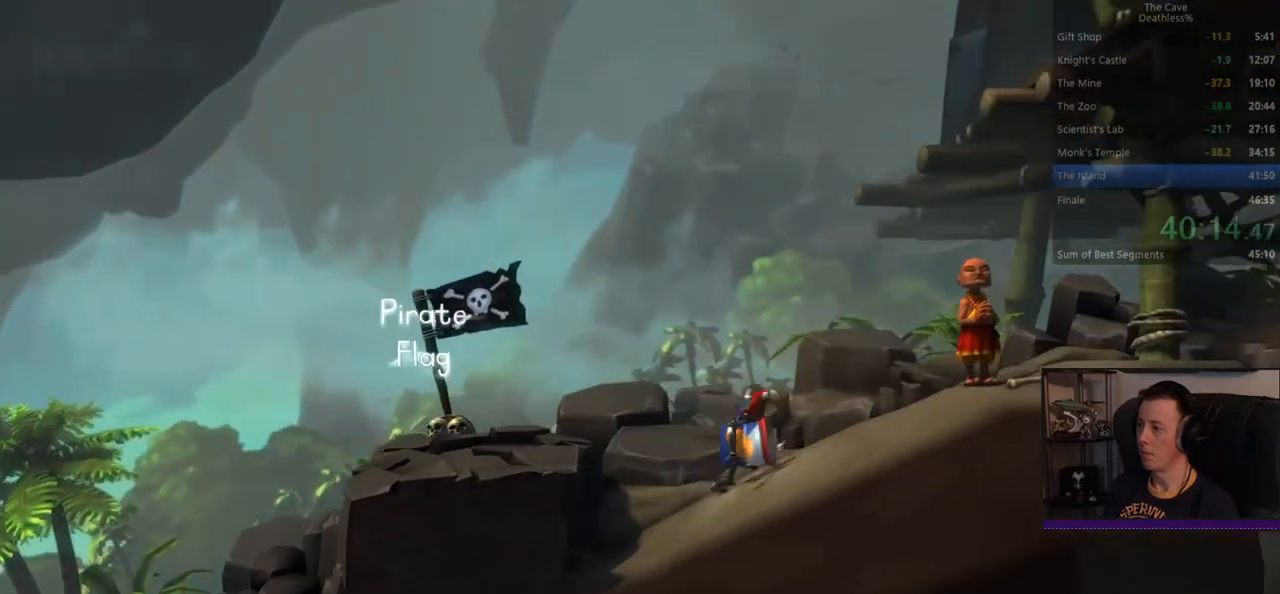
{"dt_ms": 520, "buttons": [], "left_stick": "right", "events": []}
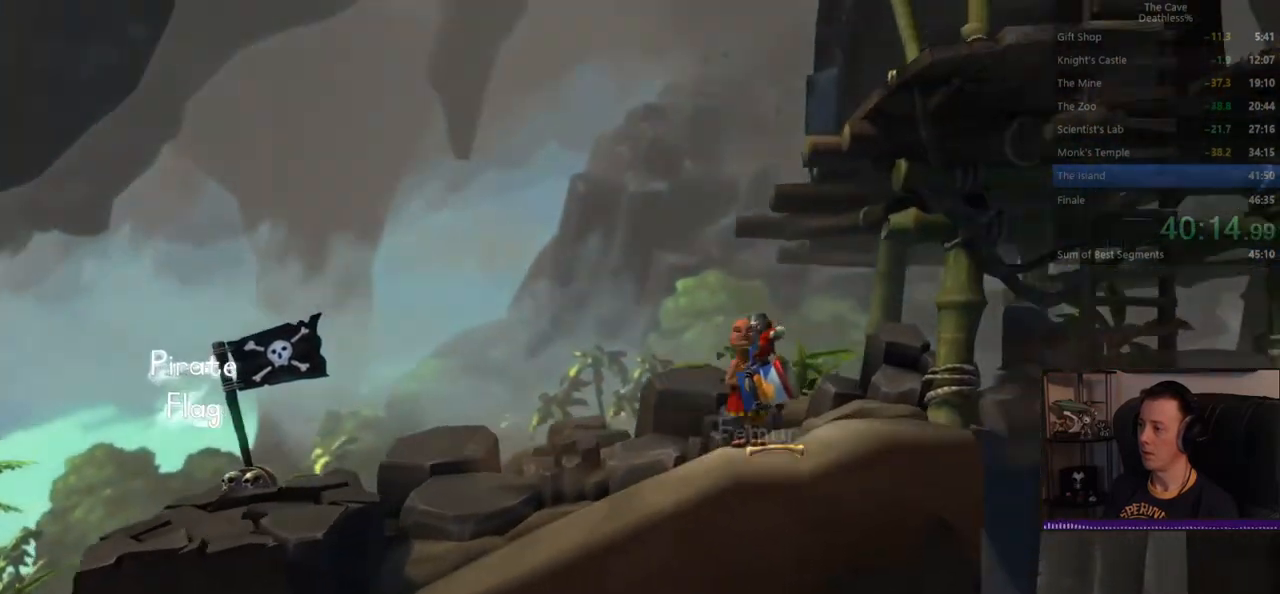
{"dt_ms": 480, "buttons": [], "left_stick": "right", "events": []}
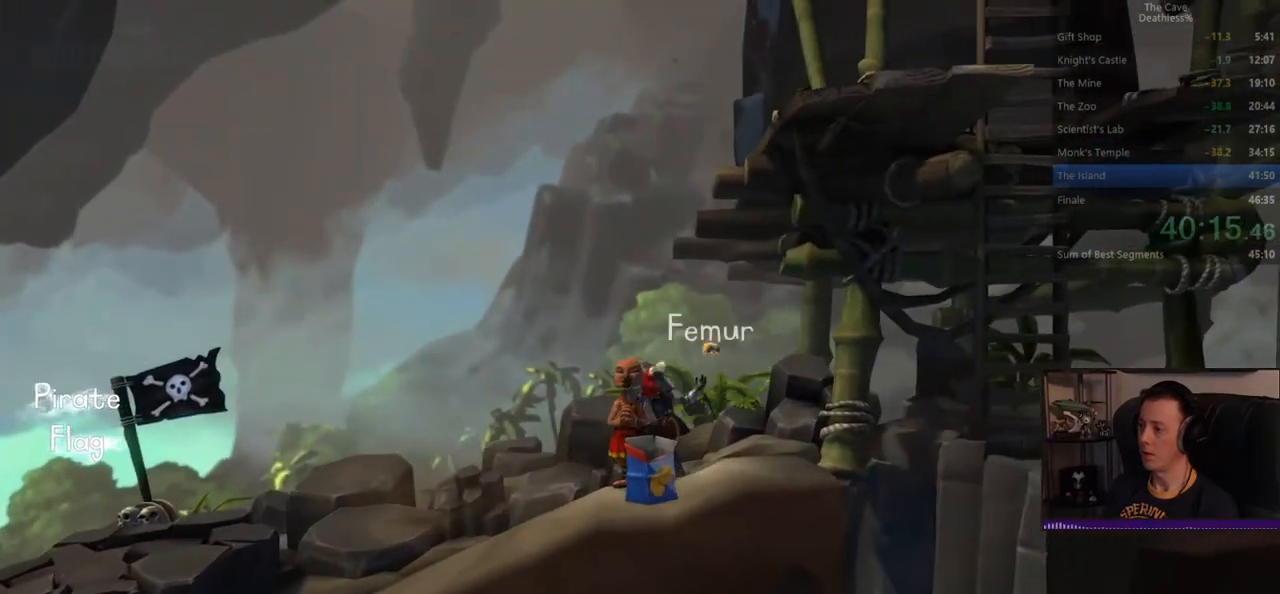
{"dt_ms": 520, "buttons": [], "left_stick": "right", "events": []}
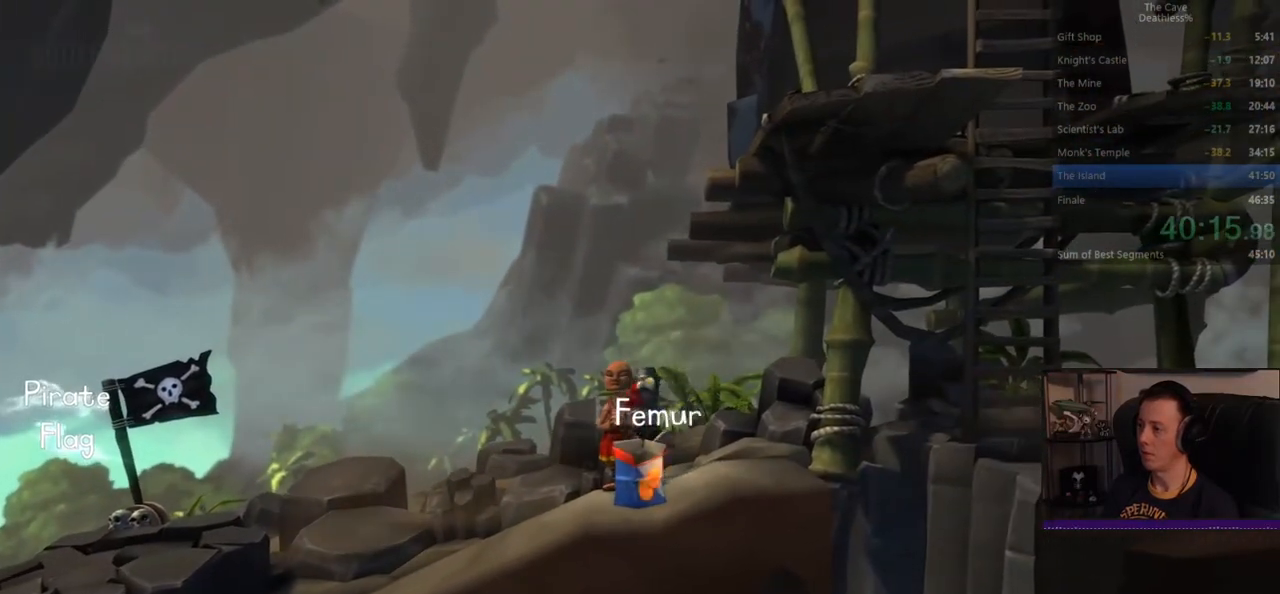
{"dt_ms": 480, "buttons": [], "left_stick": "right", "events": []}
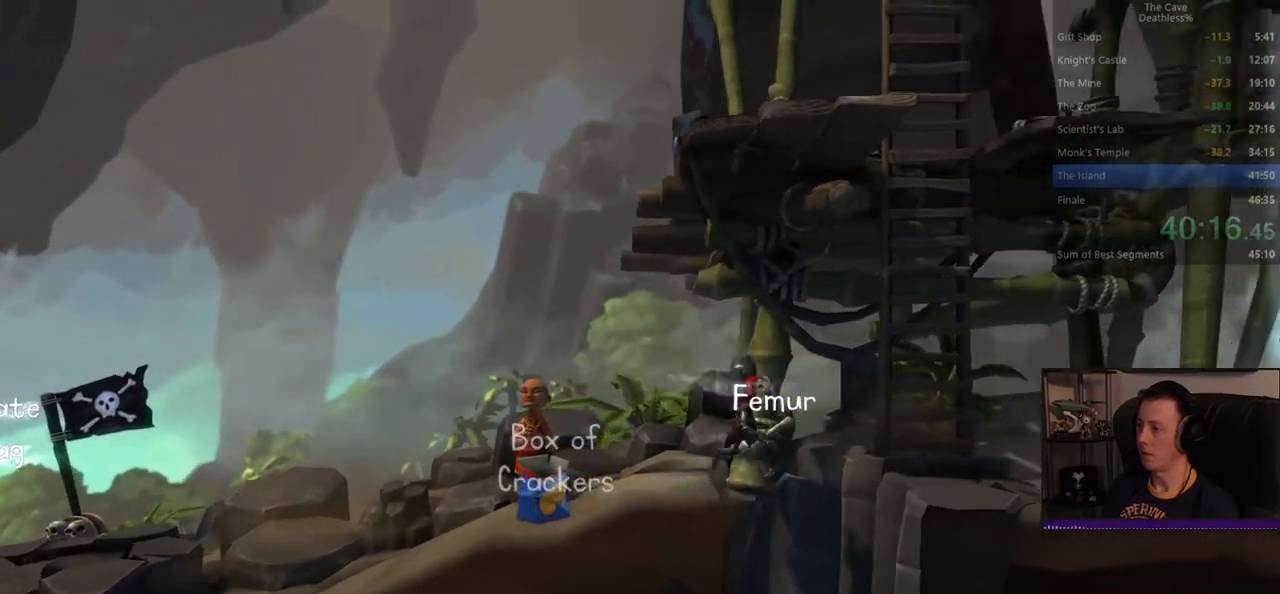
{"dt_ms": 520, "buttons": [], "left_stick": "up-right", "events": [[520, "left_stick", "up-right"]]}
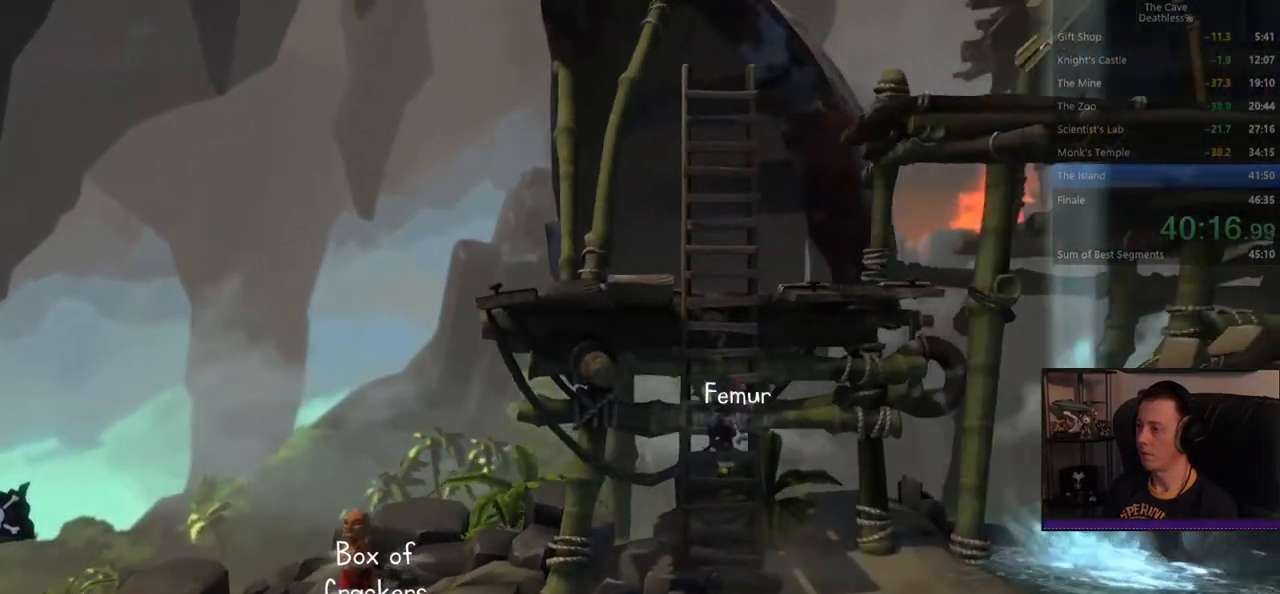
{"dt_ms": 1000, "buttons": [], "left_stick": "up"}
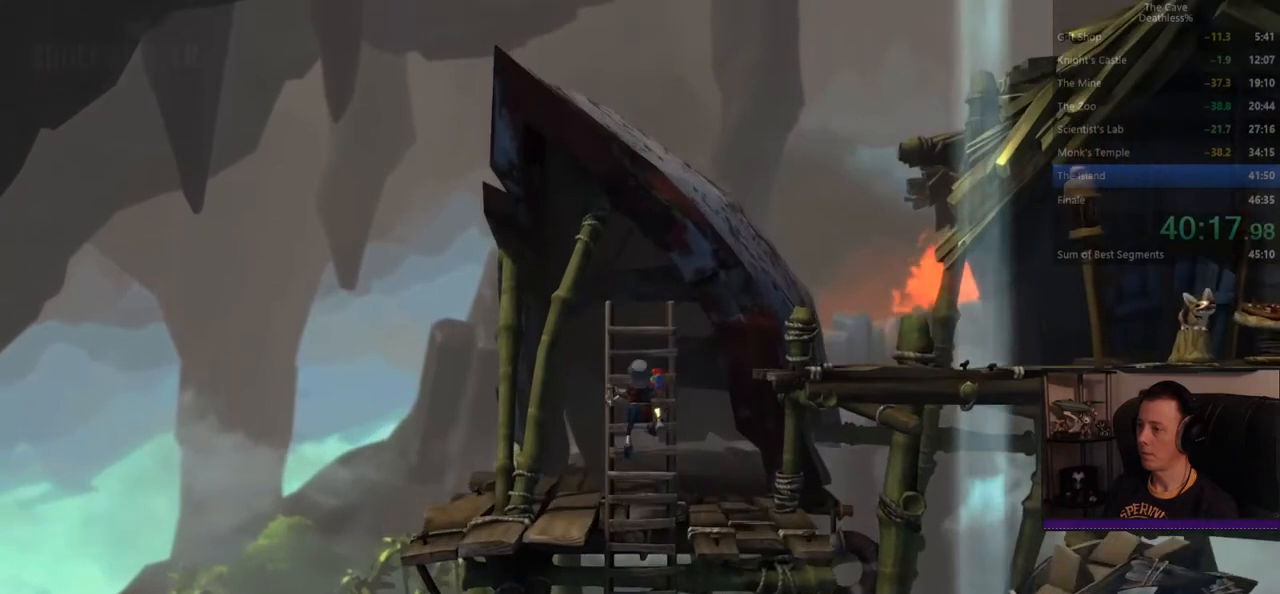
{"dt_ms": 480, "buttons": [], "left_stick": "right", "events": [[240, "left_stick", "right"]]}
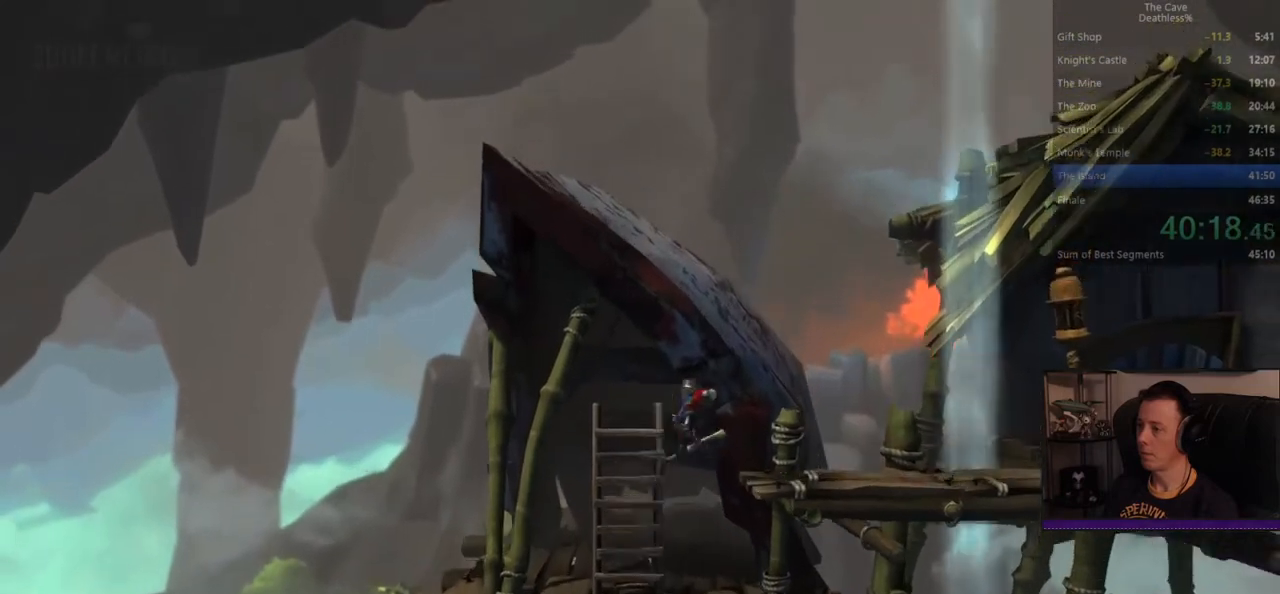
{"dt_ms": 520, "buttons": [], "left_stick": "right", "events": []}
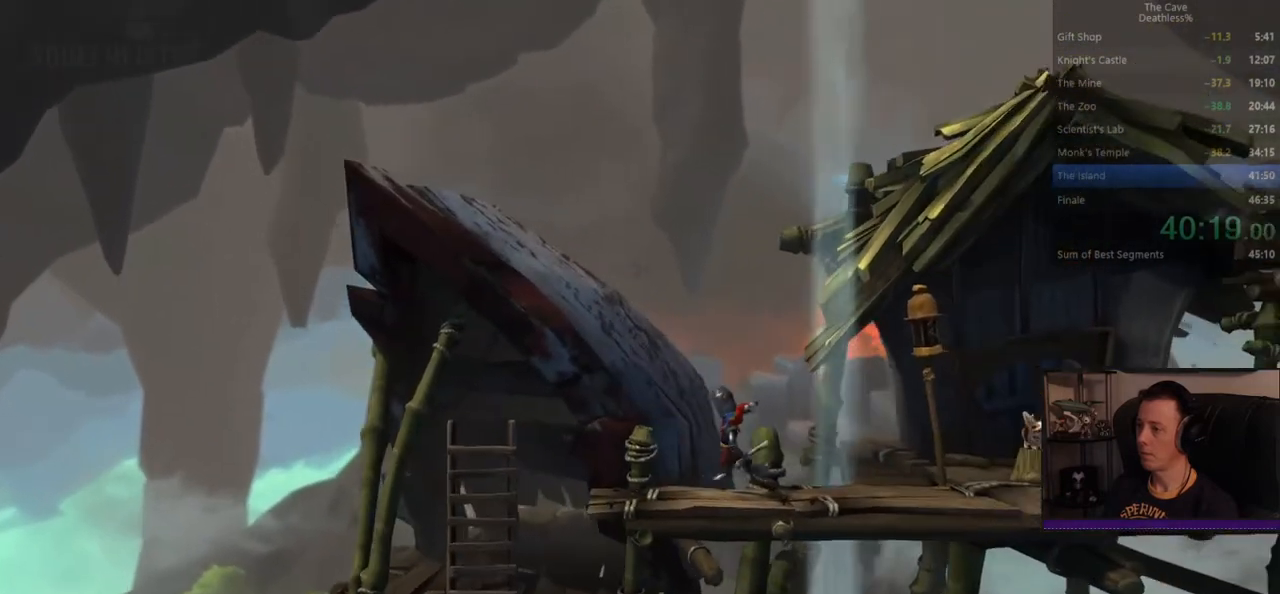
{"dt_ms": 480, "buttons": [], "left_stick": "right", "events": []}
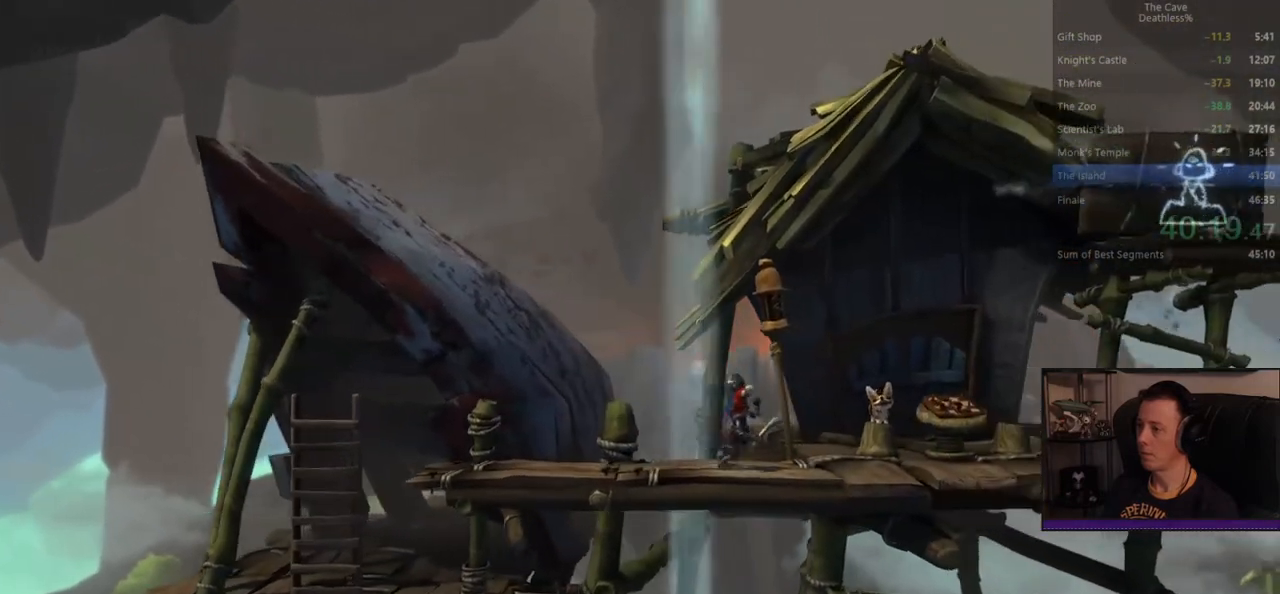
{"dt_ms": 520, "buttons": [], "left_stick": "right", "events": [[360, "DPAD_RIGHT", "down"], [480, "DPAD_RIGHT", "up"]]}
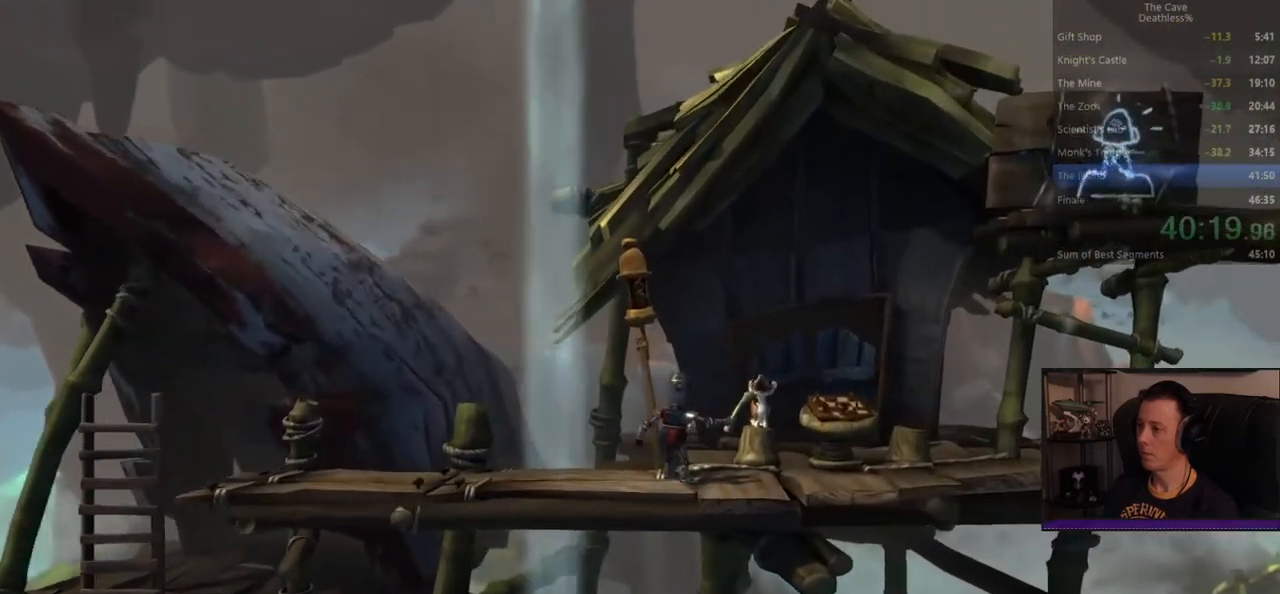
{"dt_ms": 480, "buttons": [], "left_stick": "right", "events": [[240, "DPAD_UP", "down"], [320, "DPAD_UP", "up"], [360, "L1", "down"], [480, "L1", "up"]]}
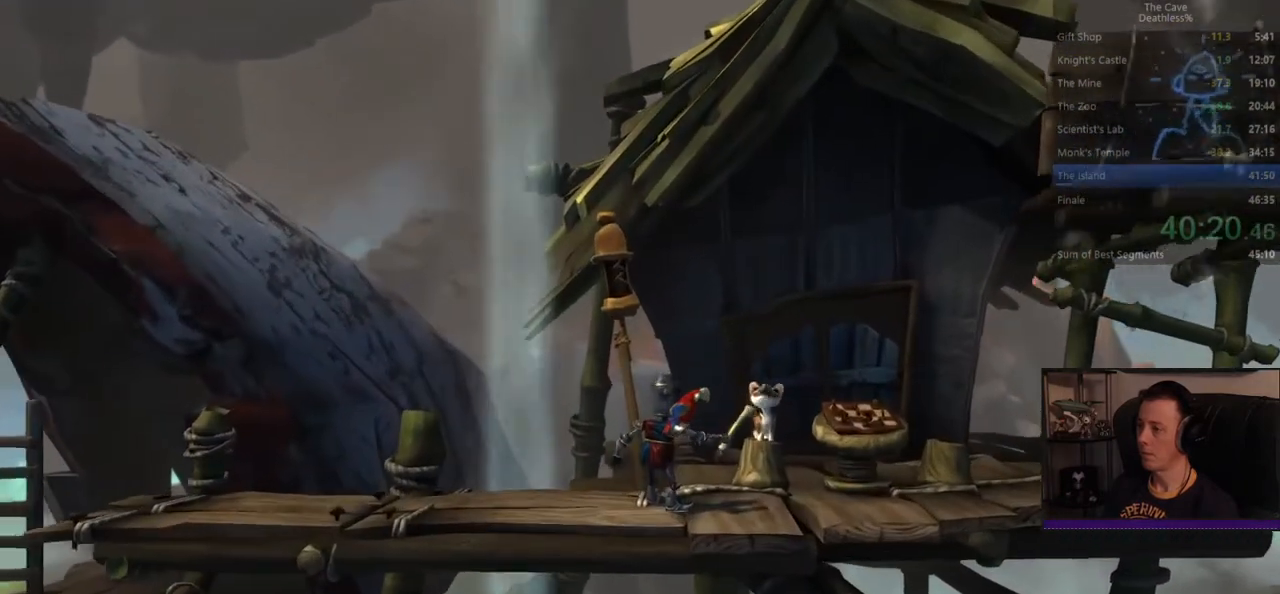
{"dt_ms": 520, "buttons": [], "left_stick": "right", "events": [[40, "DPAD_RIGHT", "down"], [120, "DPAD_RIGHT", "up"]]}
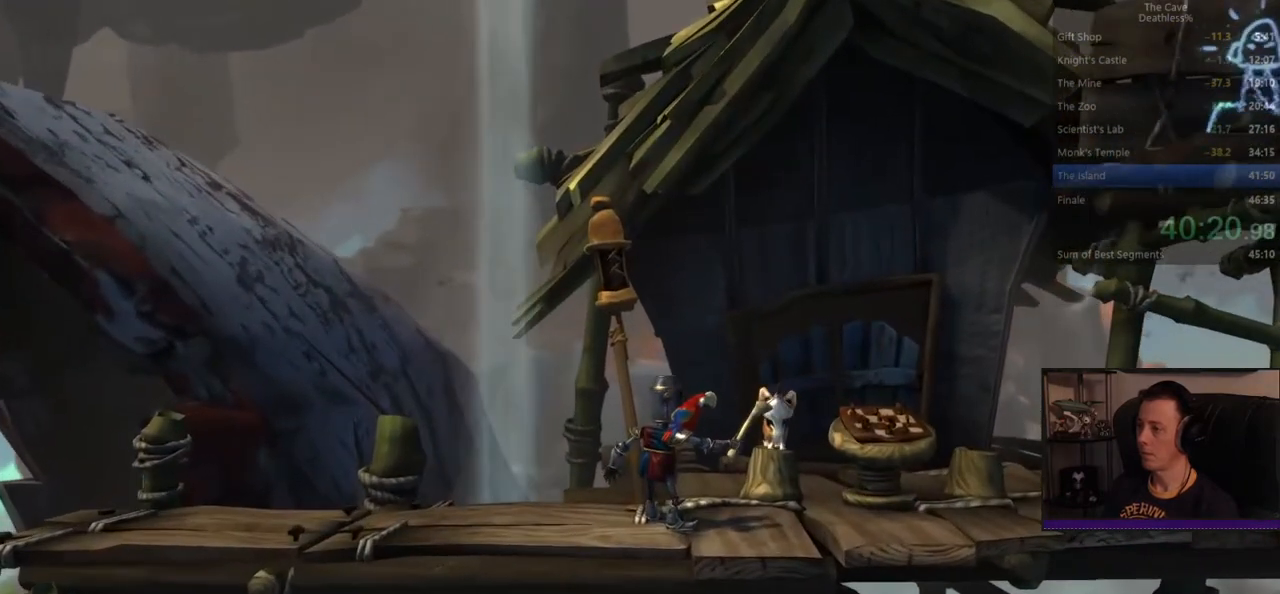
{"dt_ms": 480, "buttons": [], "left_stick": "right"}
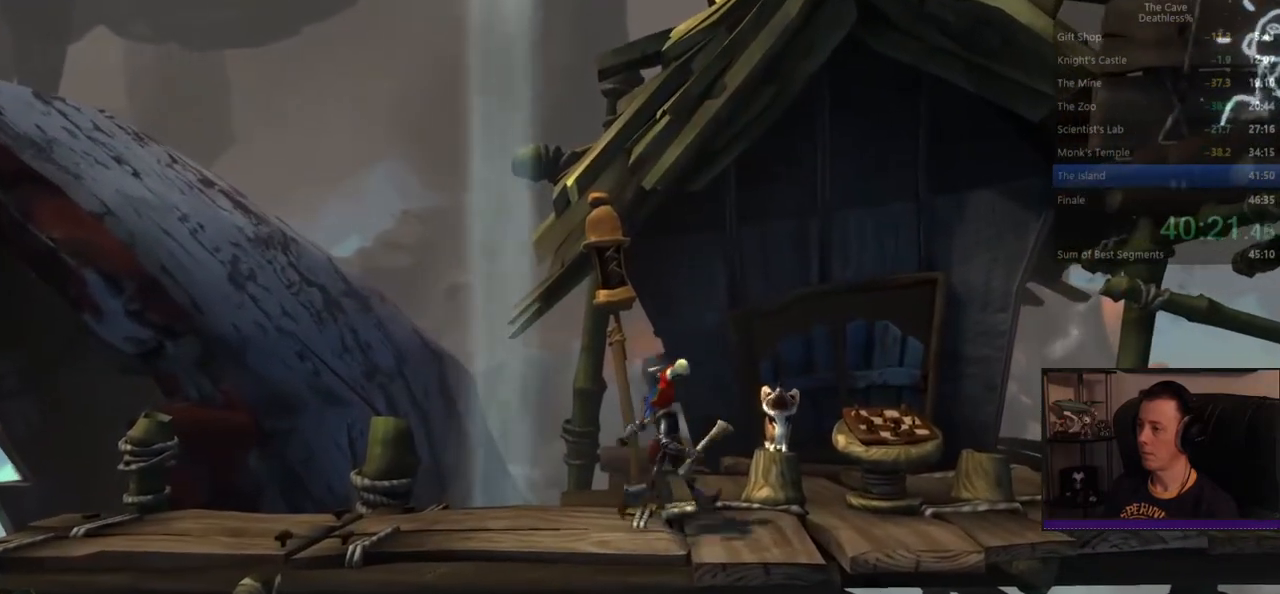
{"dt_ms": 520, "buttons": [], "left_stick": "right", "events": [[280, "DPAD_UP", "down"], [360, "DPAD_UP", "up"]]}
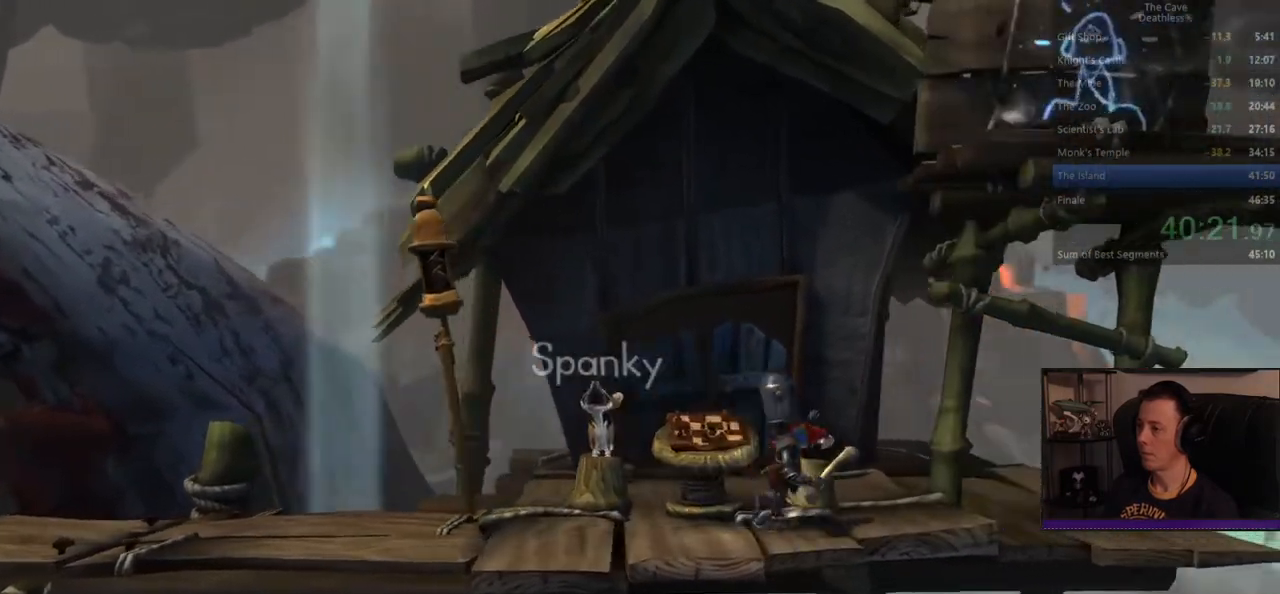
{"dt_ms": 480, "buttons": [], "left_stick": "right", "events": []}
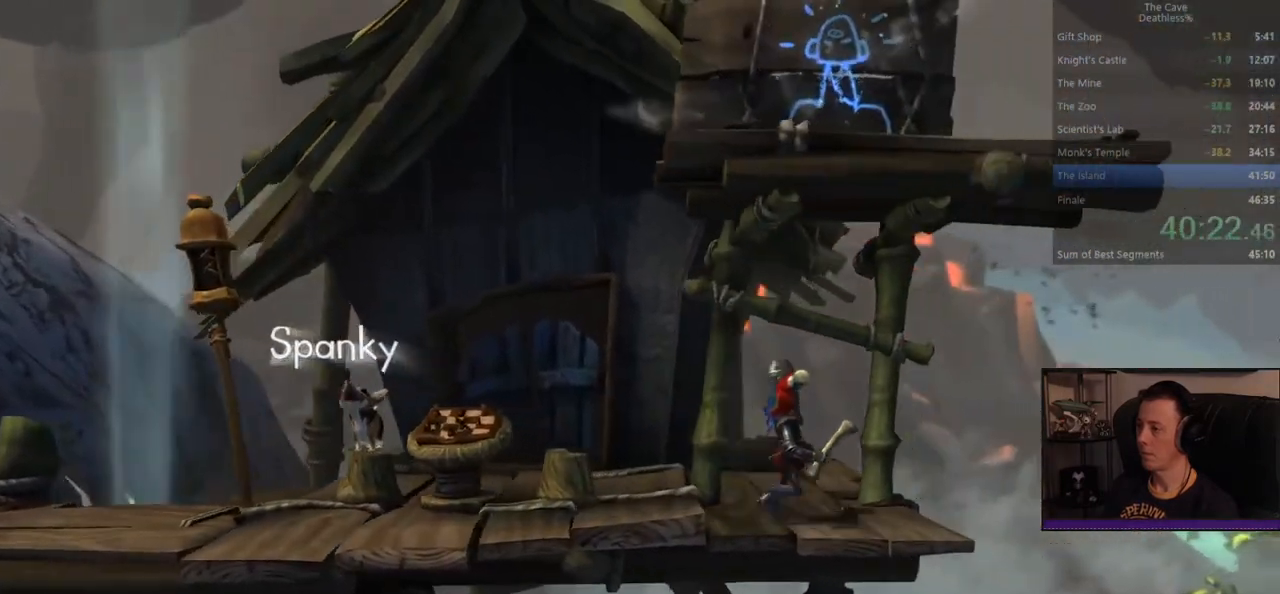
{"dt_ms": 520, "buttons": [], "left_stick": "center", "events": [[360, "left_stick", "center"]]}
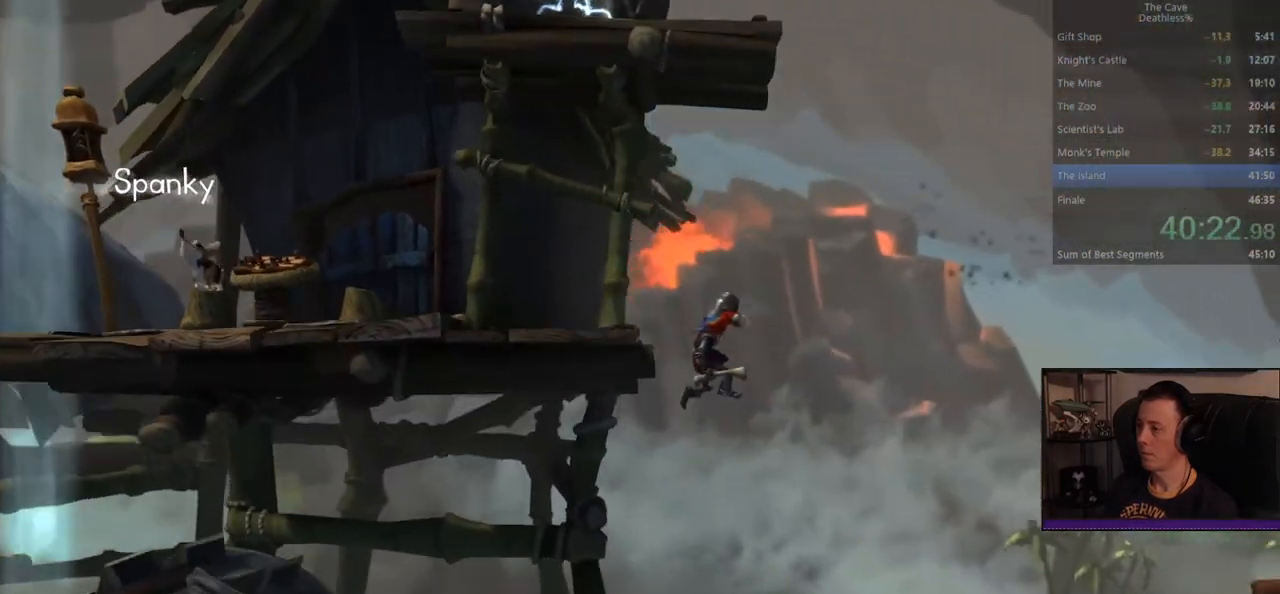
{"dt_ms": 480, "buttons": [], "left_stick": "right", "events": [[440, "left_stick", "right"]]}